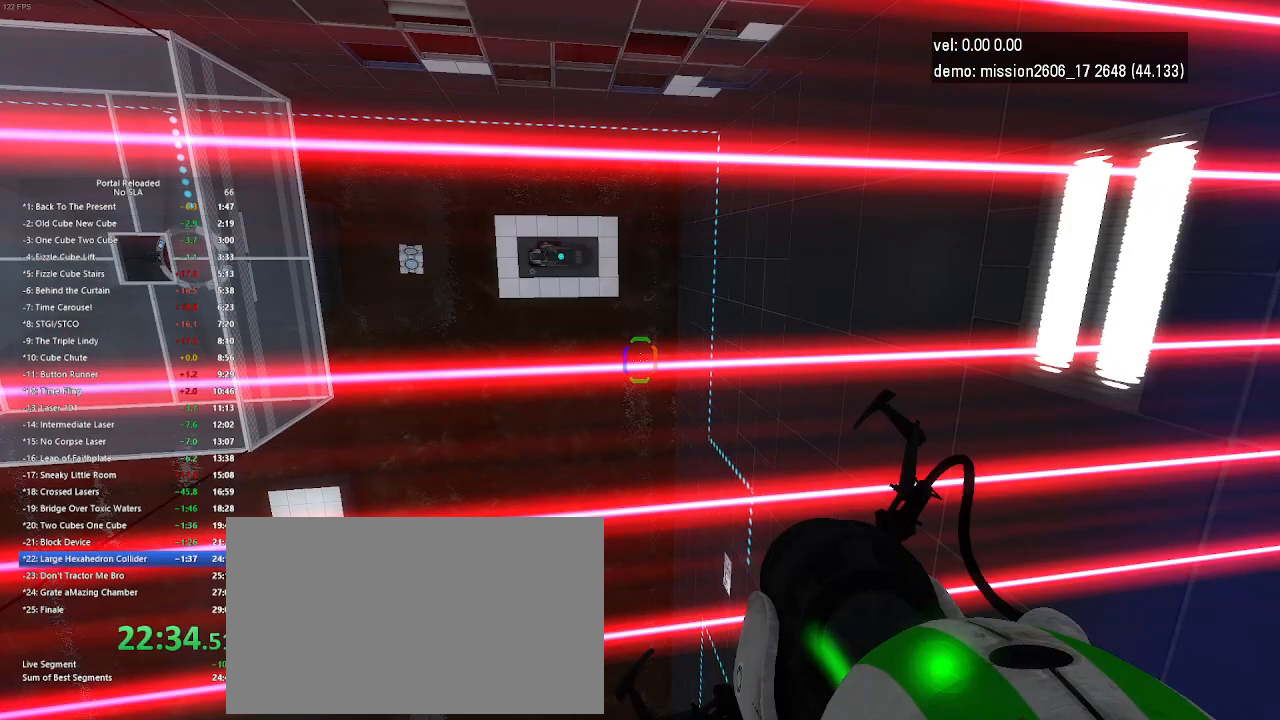
Gameplay with keyboard and mouse; each line is a JSON object with the keys and mouse buttons held at the frame after it. "events" lists presses ("down") and releases ("up") of "down", "duck", "jump", "left", "right", "up", "use", "mouse_left" and "mouse_right" between this image and that frame as [ms after this image, input, new state], when the widget could be followed in between. "mouse_left", "mouse_right" = the "left", "right" buttons of the "mouse" list. No other keys are recorded. Key names are as the overlay labels them; some are game actions (e.g. jump) rather than physical keys. Not read: mouse_move.
{"keys": [], "mouse": [], "events": []}
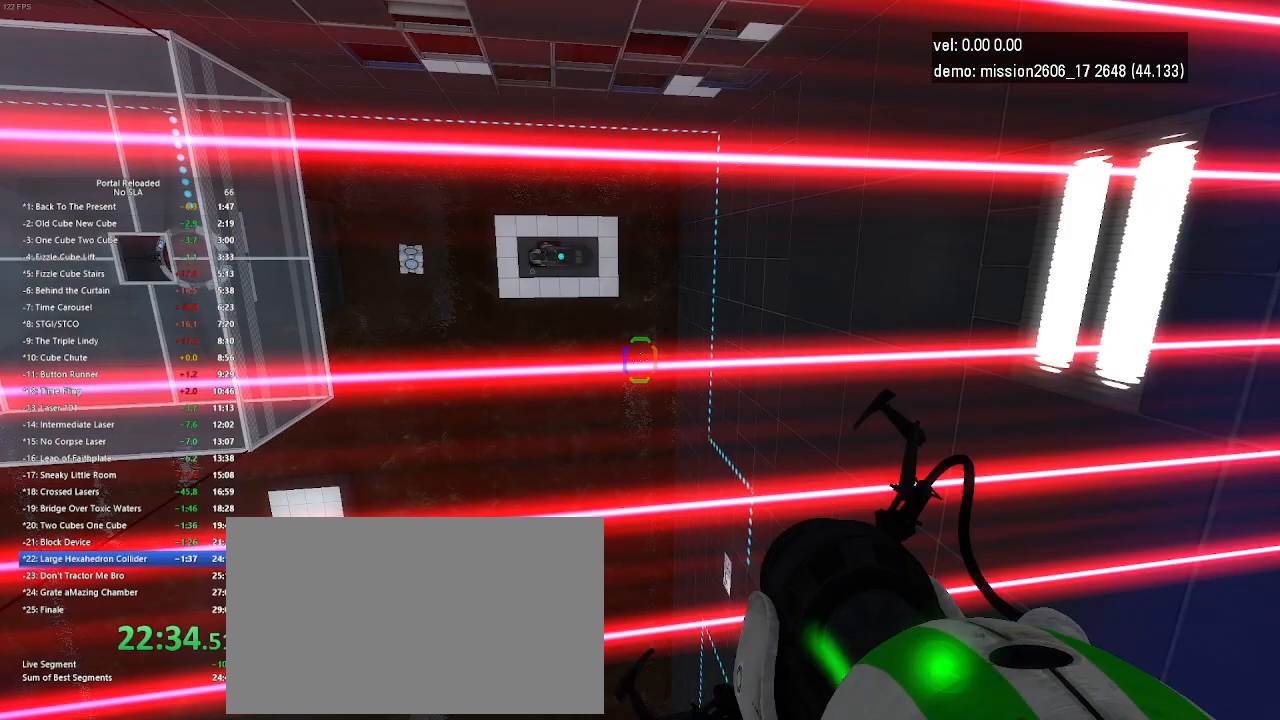
{"keys": [], "mouse": [], "events": []}
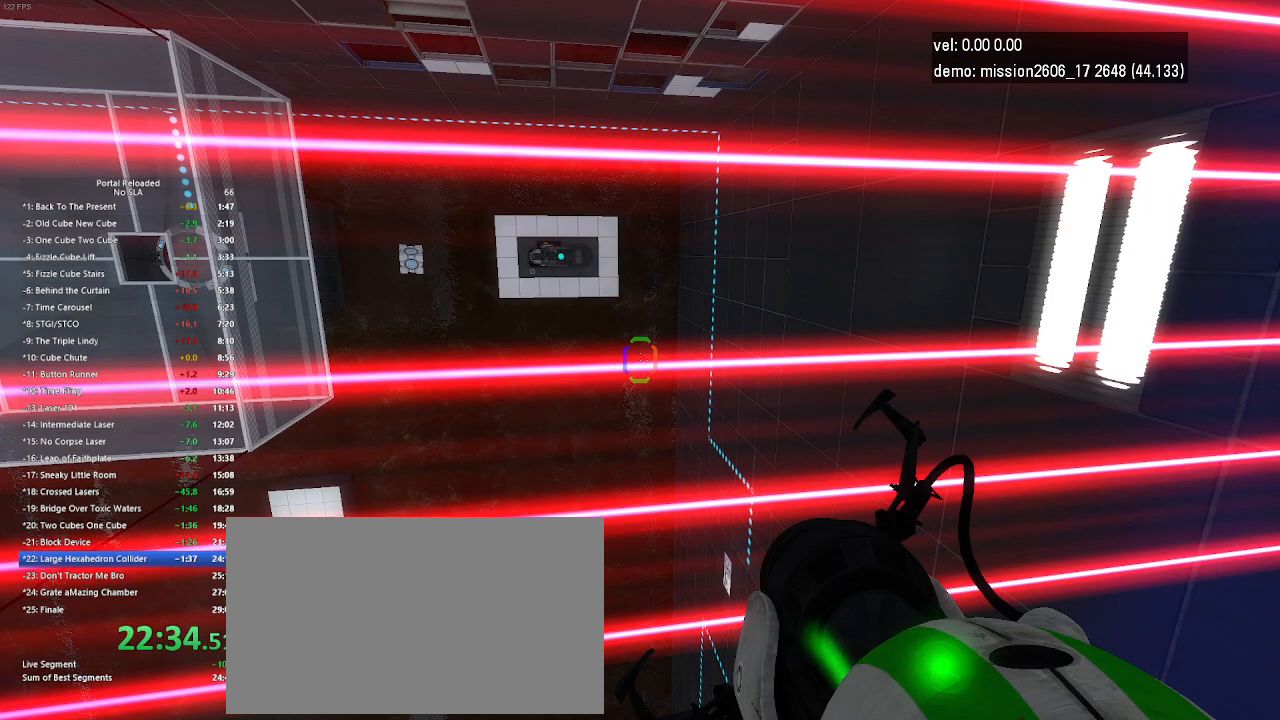
{"keys": [], "mouse": [], "events": []}
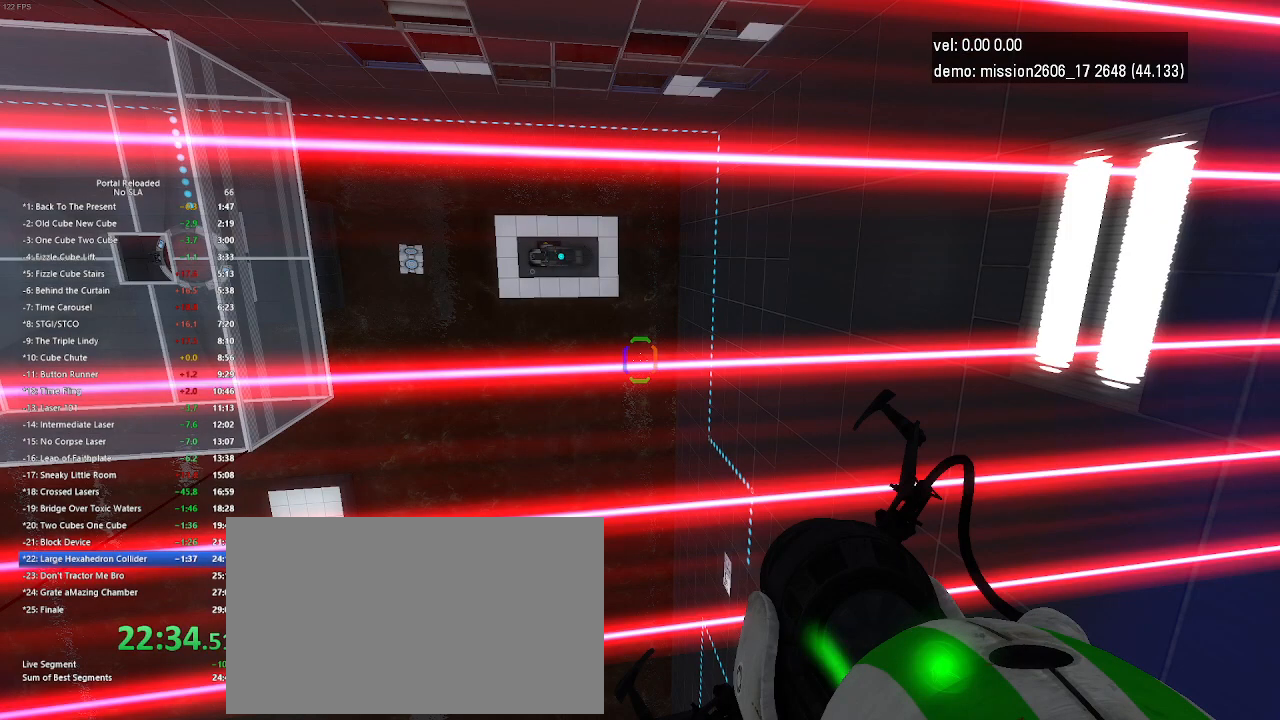
{"keys": [], "mouse": [], "events": []}
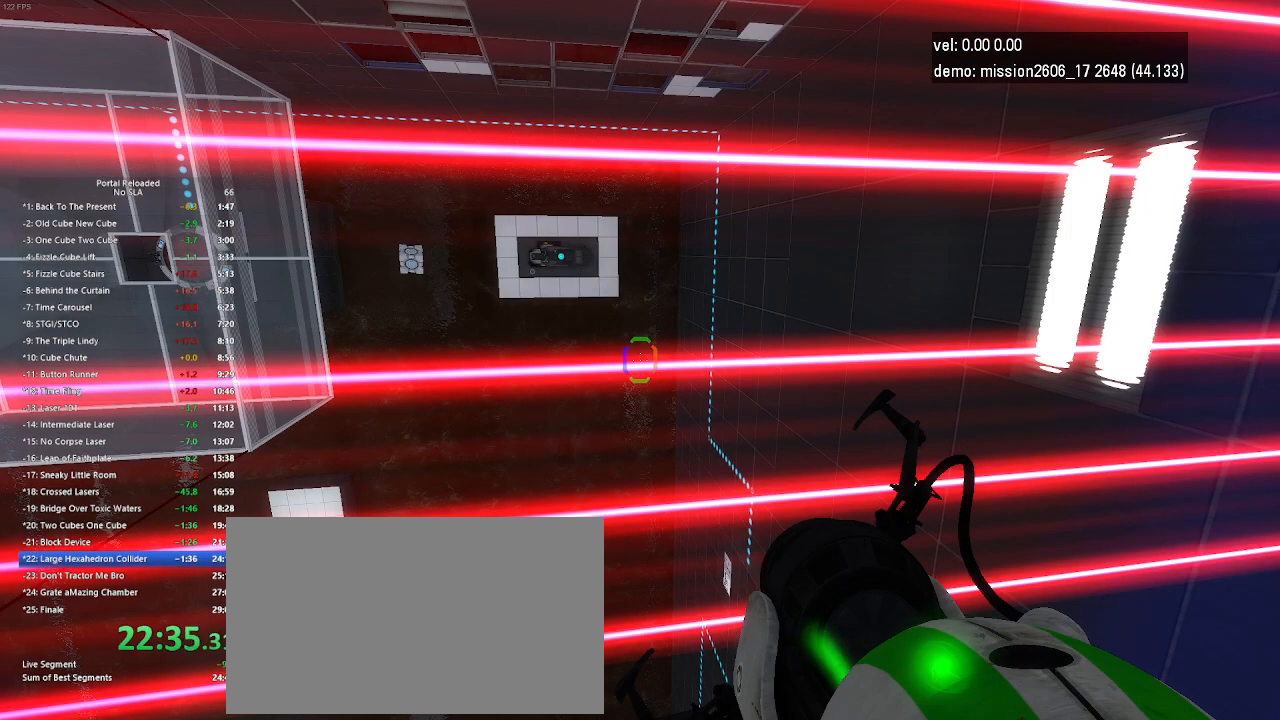
{"keys": [], "mouse": [], "events": []}
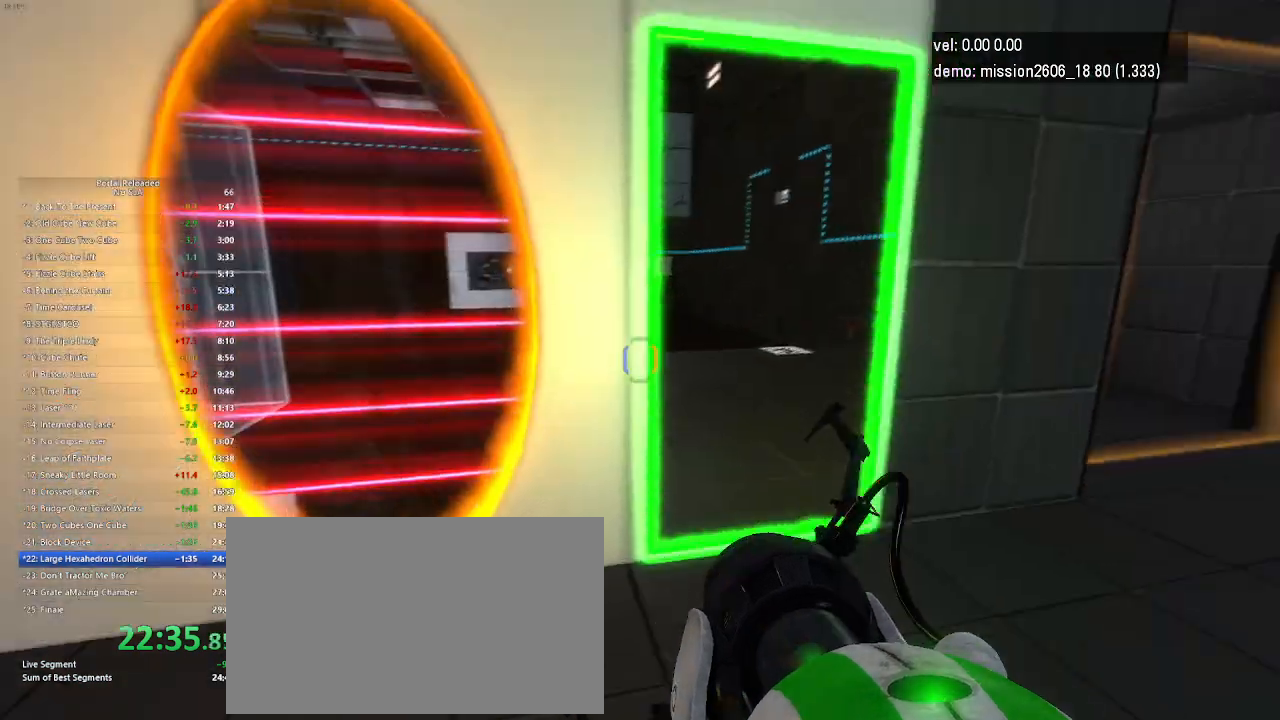
{"keys": ["up"], "mouse": [], "events": [[400, "up", "down"]]}
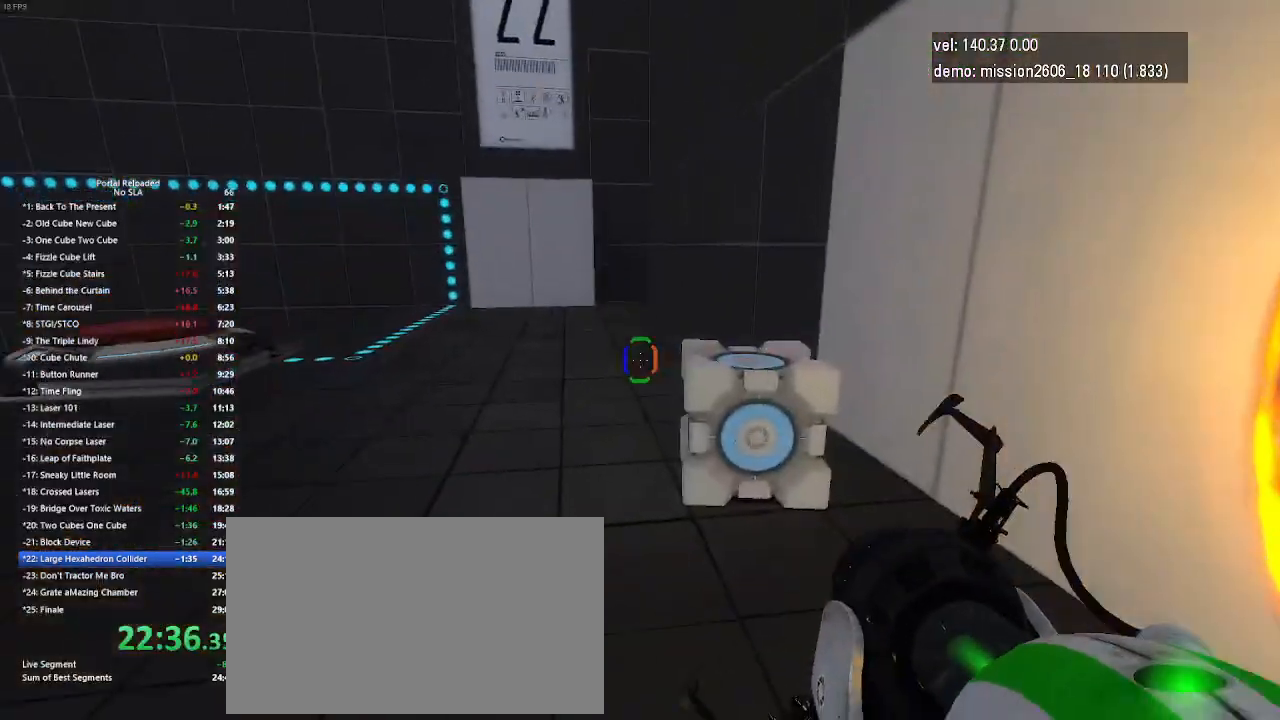
{"keys": [], "mouse": [], "events": [[333, "up", "up"], [400, "use", "down"], [467, "use", "up"]]}
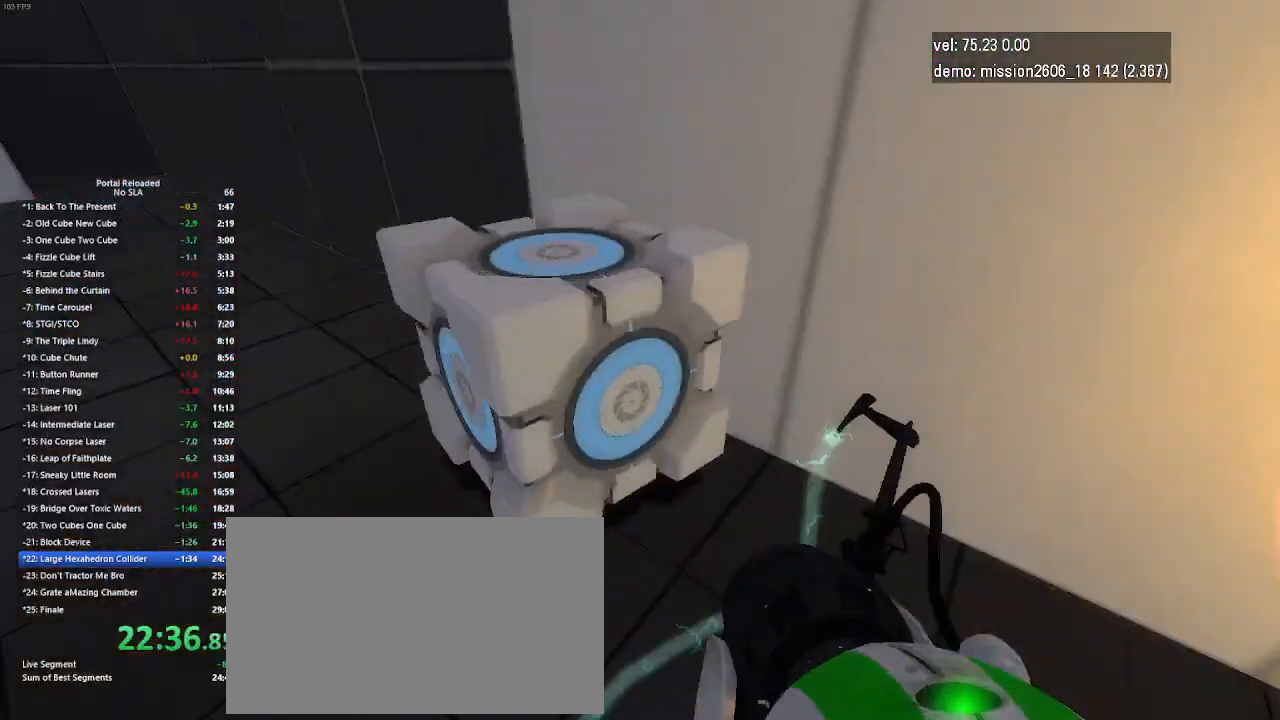
{"keys": [], "mouse": [], "events": []}
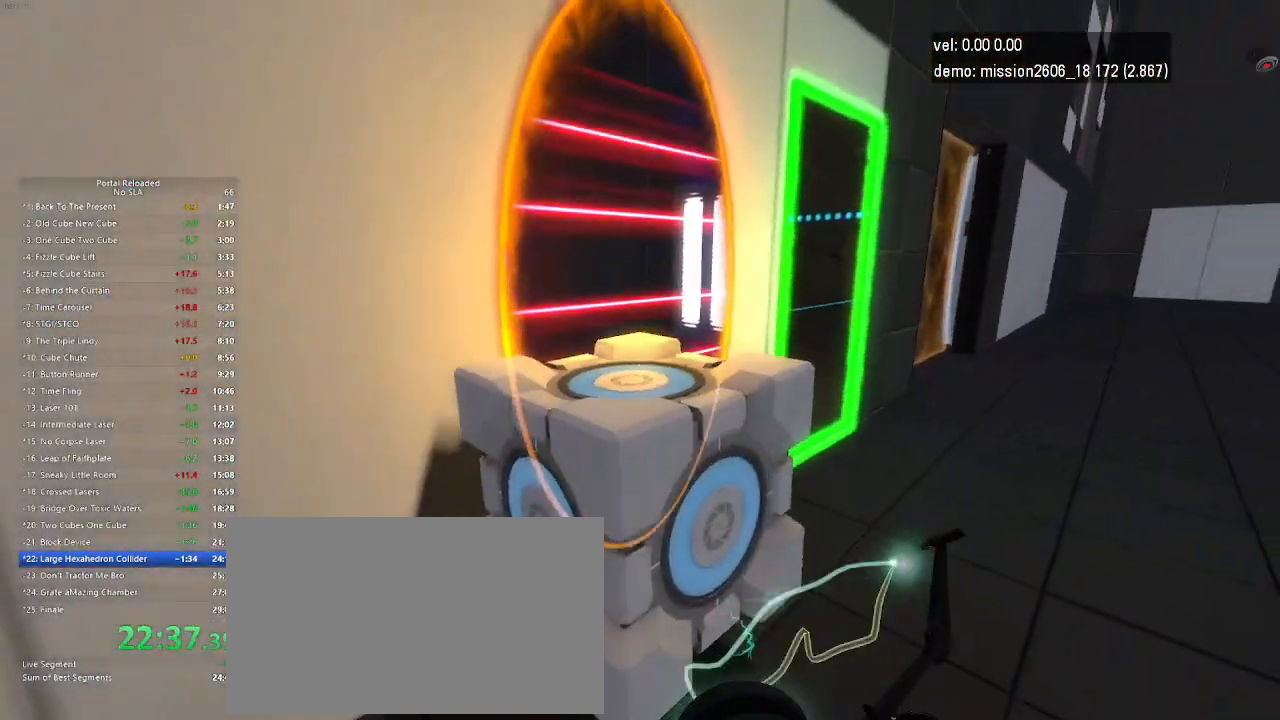
{"keys": ["up"], "mouse": [], "events": [[167, "up", "down"]]}
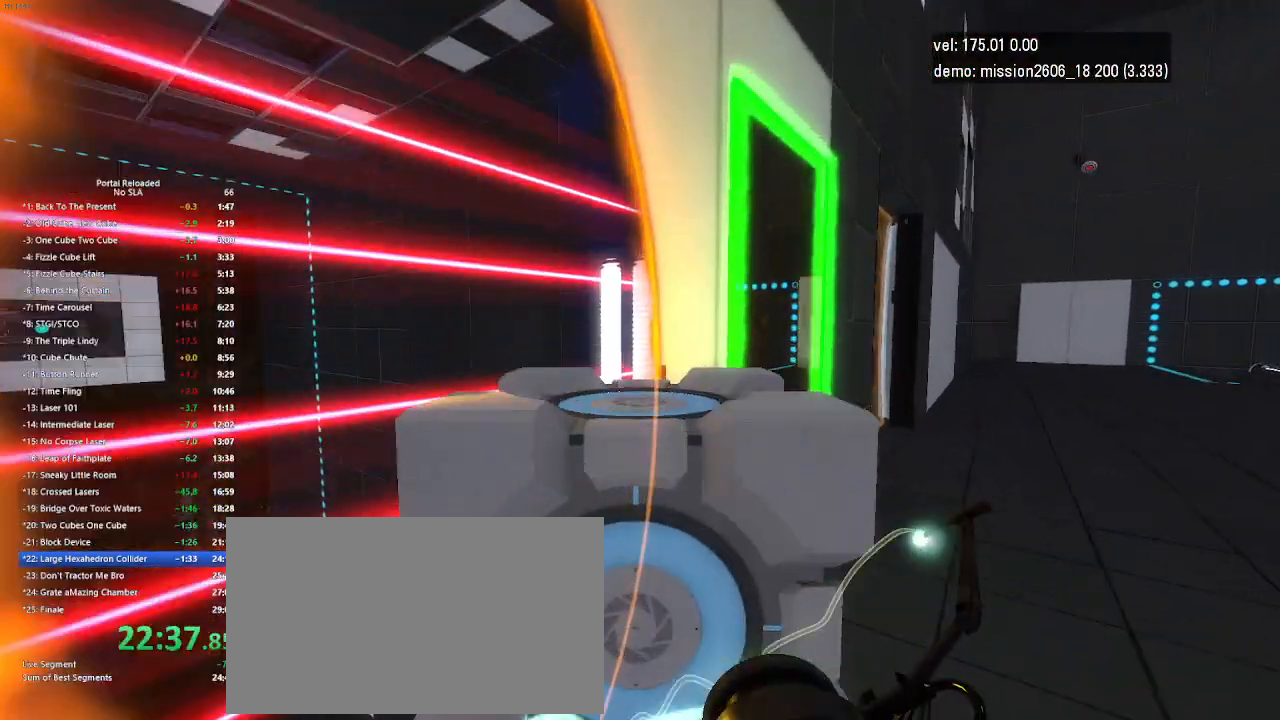
{"keys": [], "mouse": [], "events": [[67, "up", "up"]]}
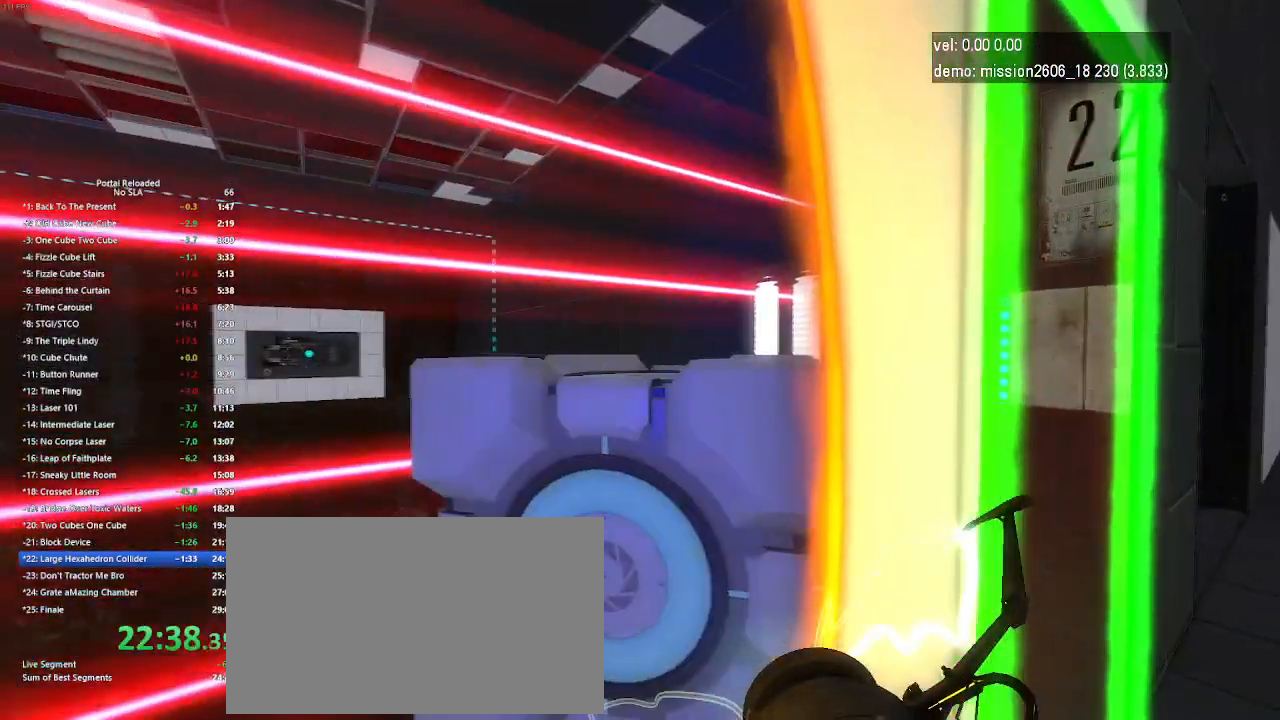
{"keys": [], "mouse": [], "events": []}
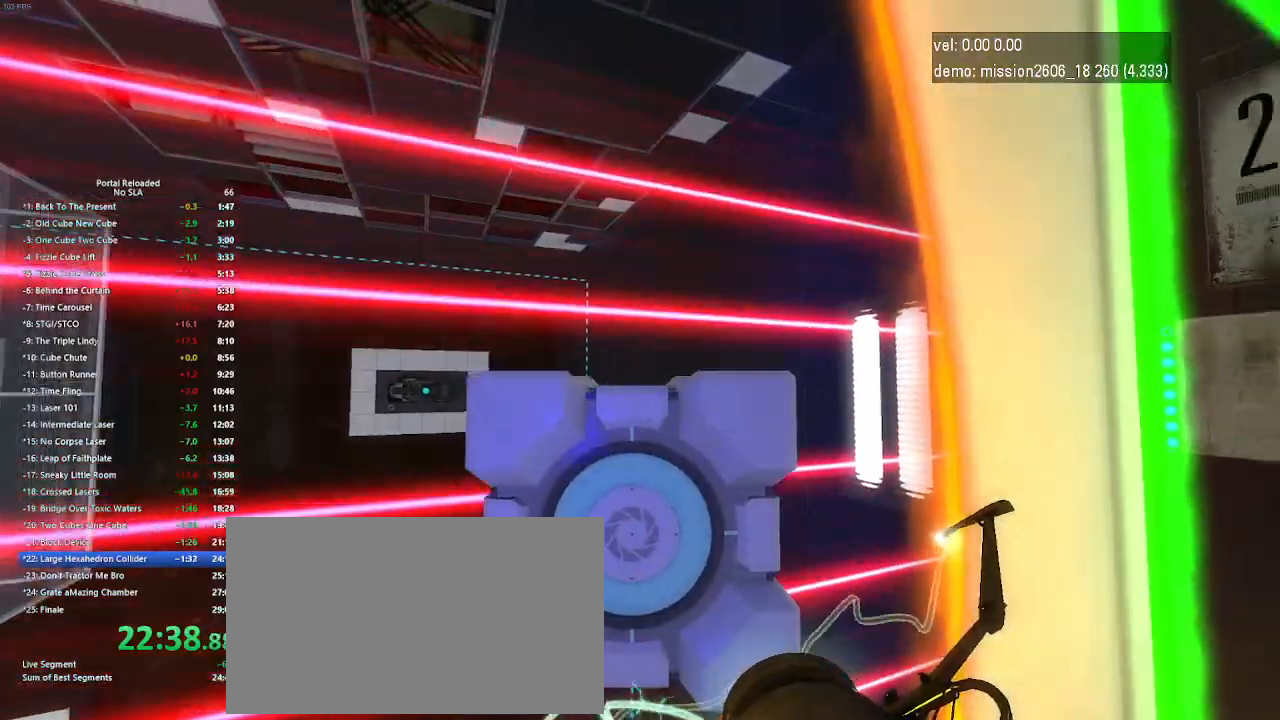
{"keys": [], "mouse": [], "events": []}
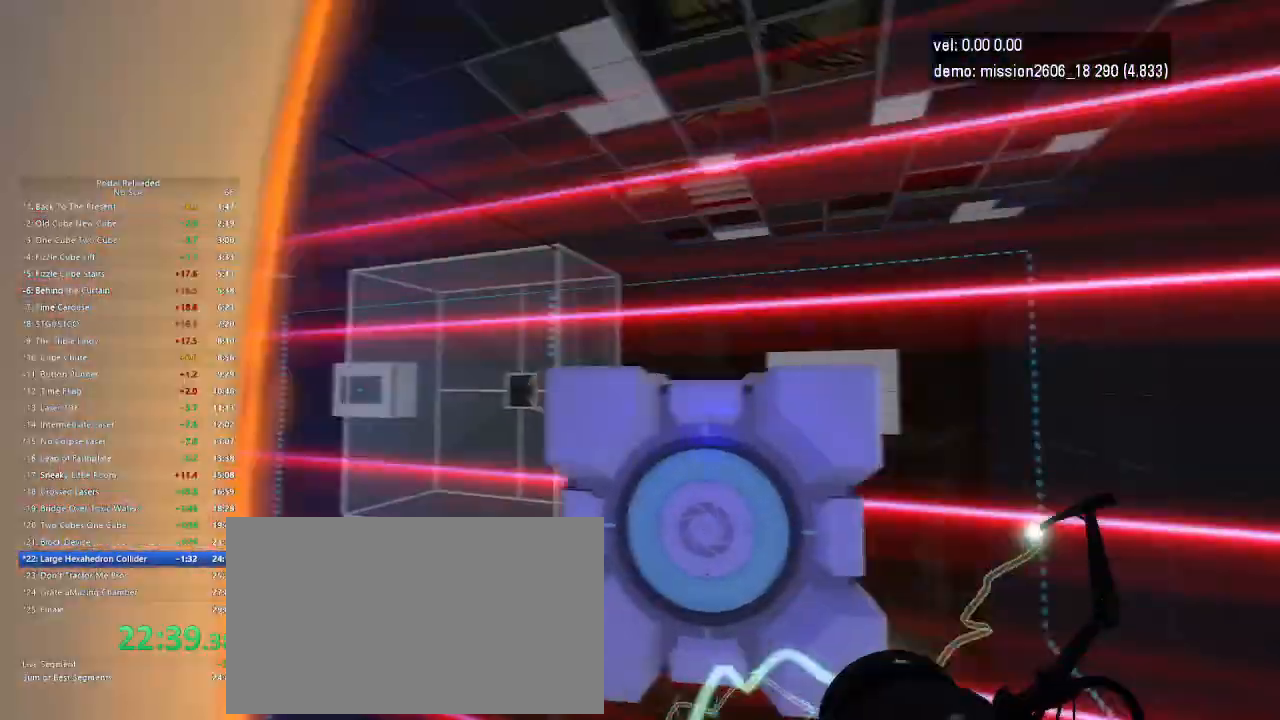
{"keys": [], "mouse": [], "events": [[33, "use", "down"], [200, "use", "up"]]}
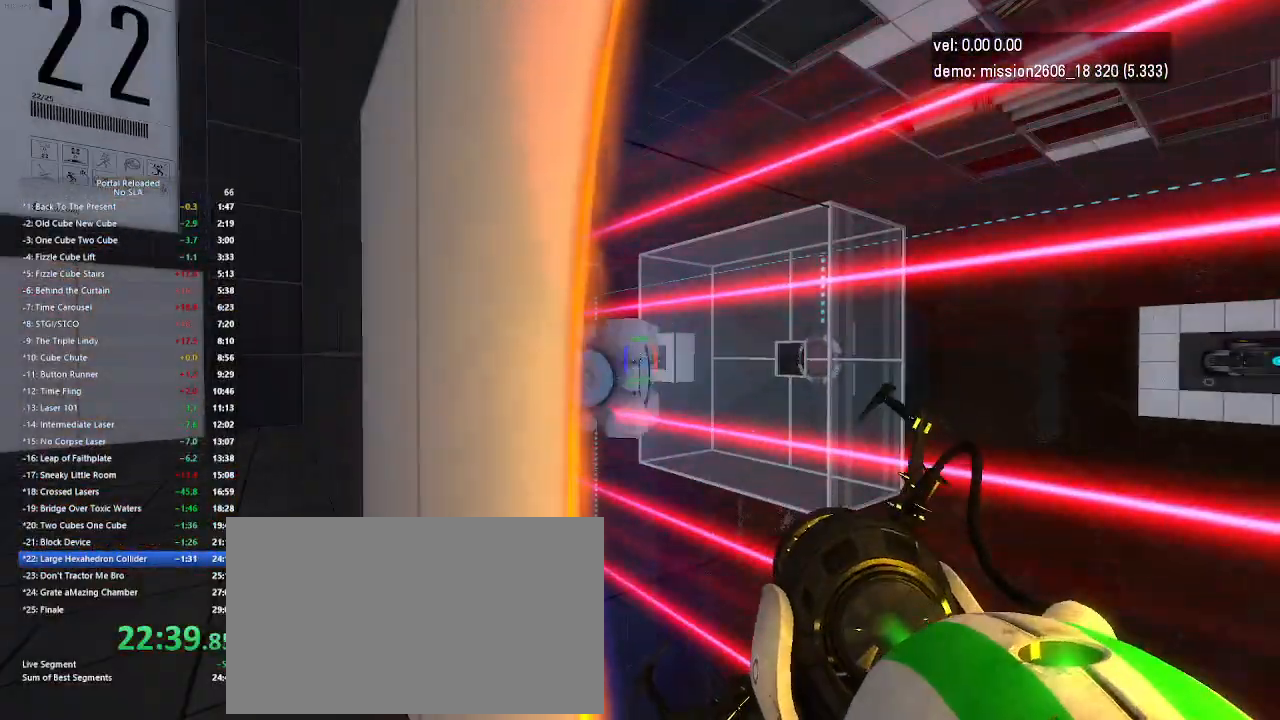
{"keys": [], "mouse": [], "events": []}
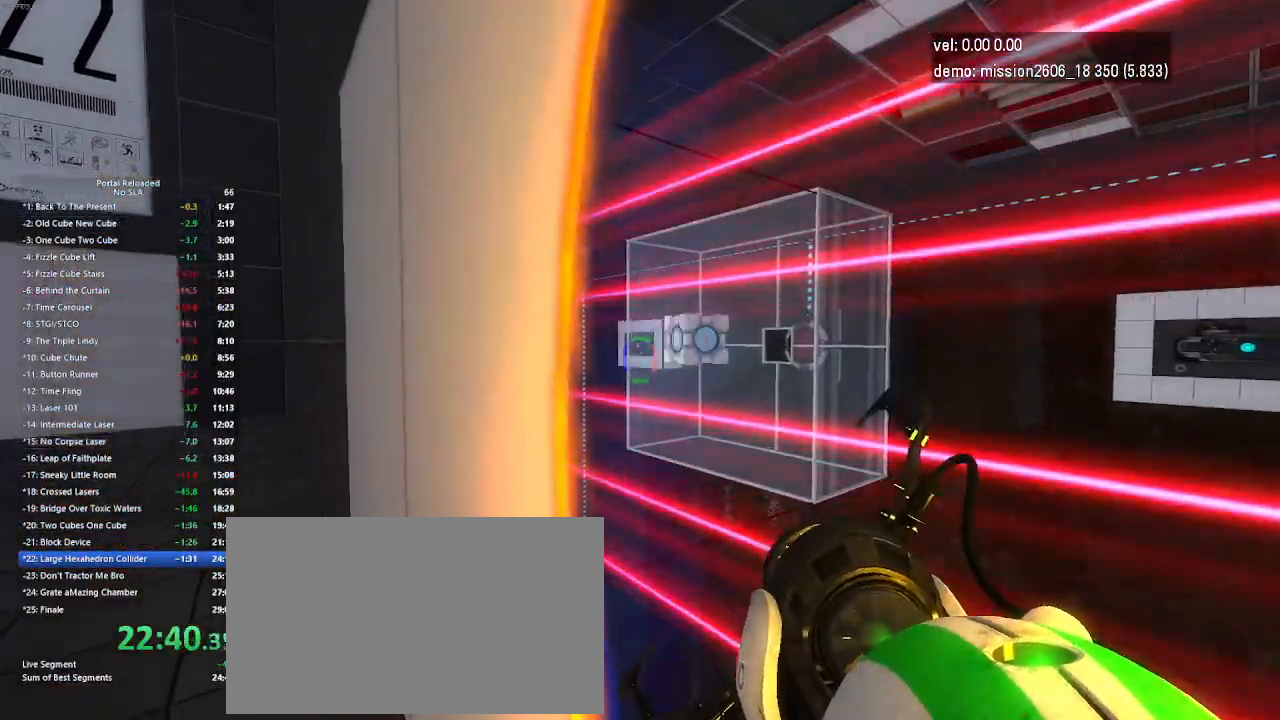
{"keys": ["right"], "mouse": [], "events": [[33, "down", "down"], [500, "down", "up"], [500, "right", "down"]]}
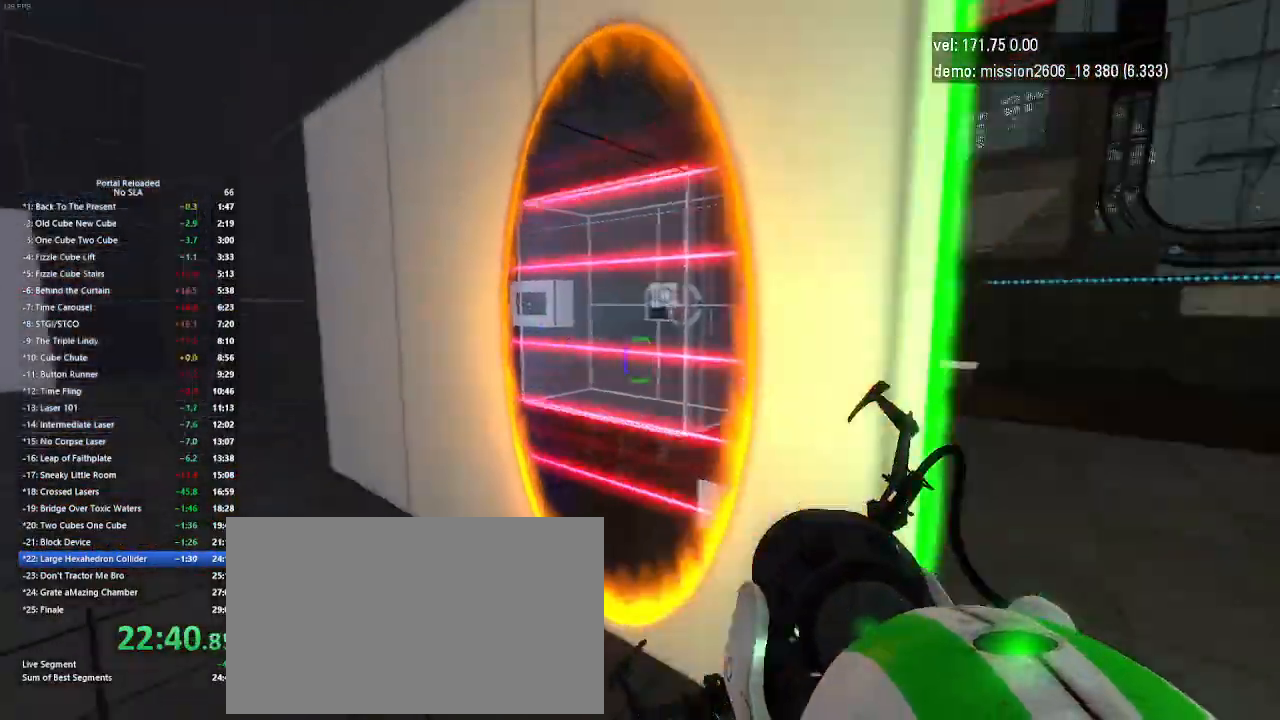
{"keys": ["up"], "mouse": [], "events": [[133, "right", "up"], [300, "up", "down"]]}
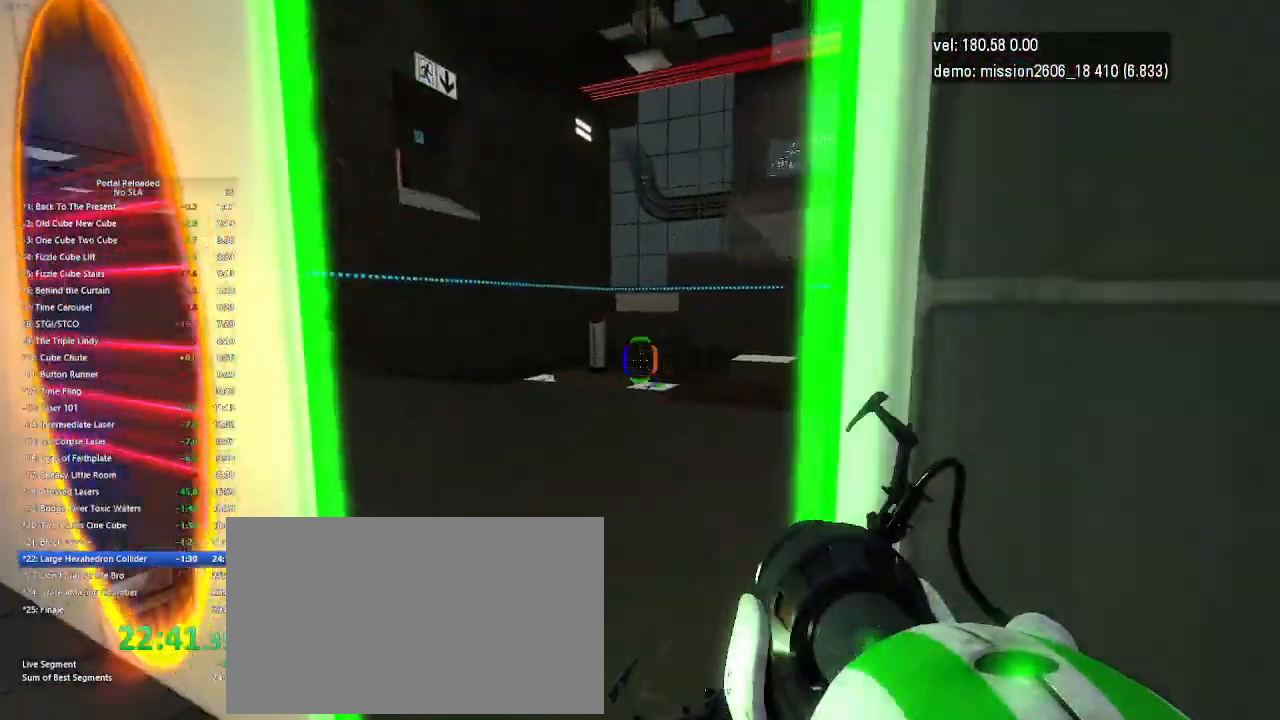
{"keys": ["up"], "mouse": [], "events": []}
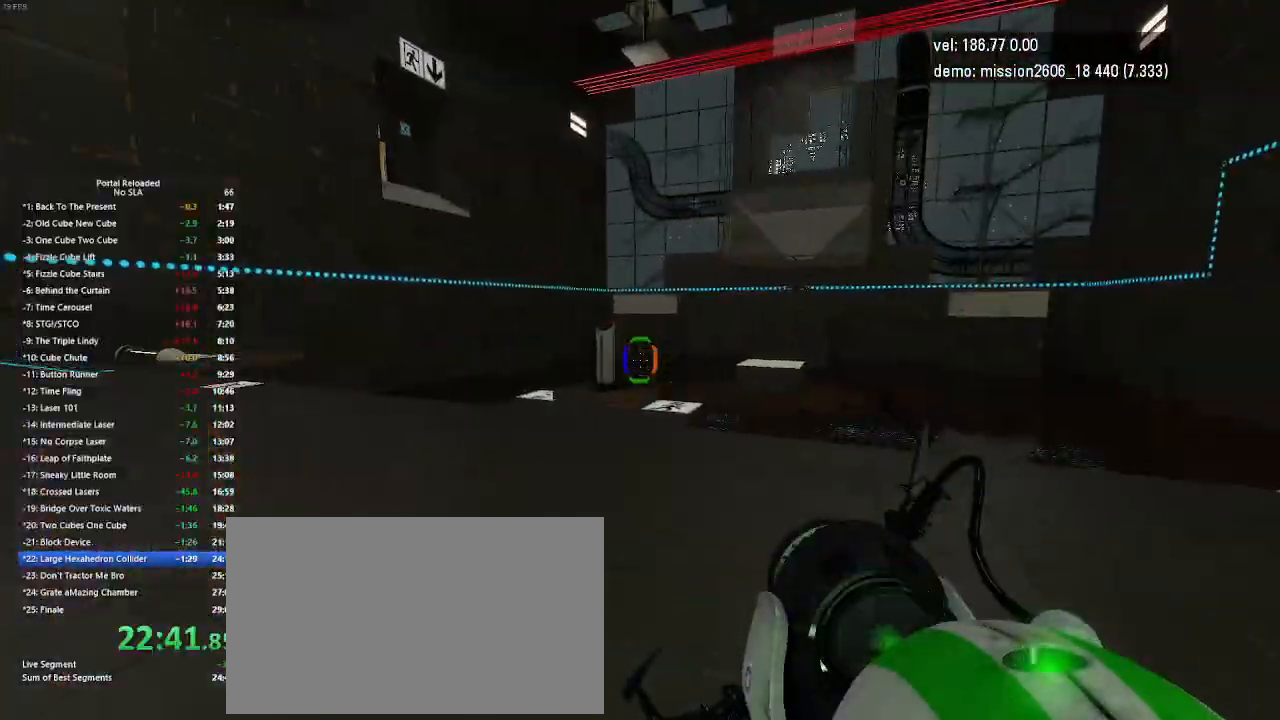
{"keys": ["left", "up"], "mouse": [], "events": [[300, "left", "down"]]}
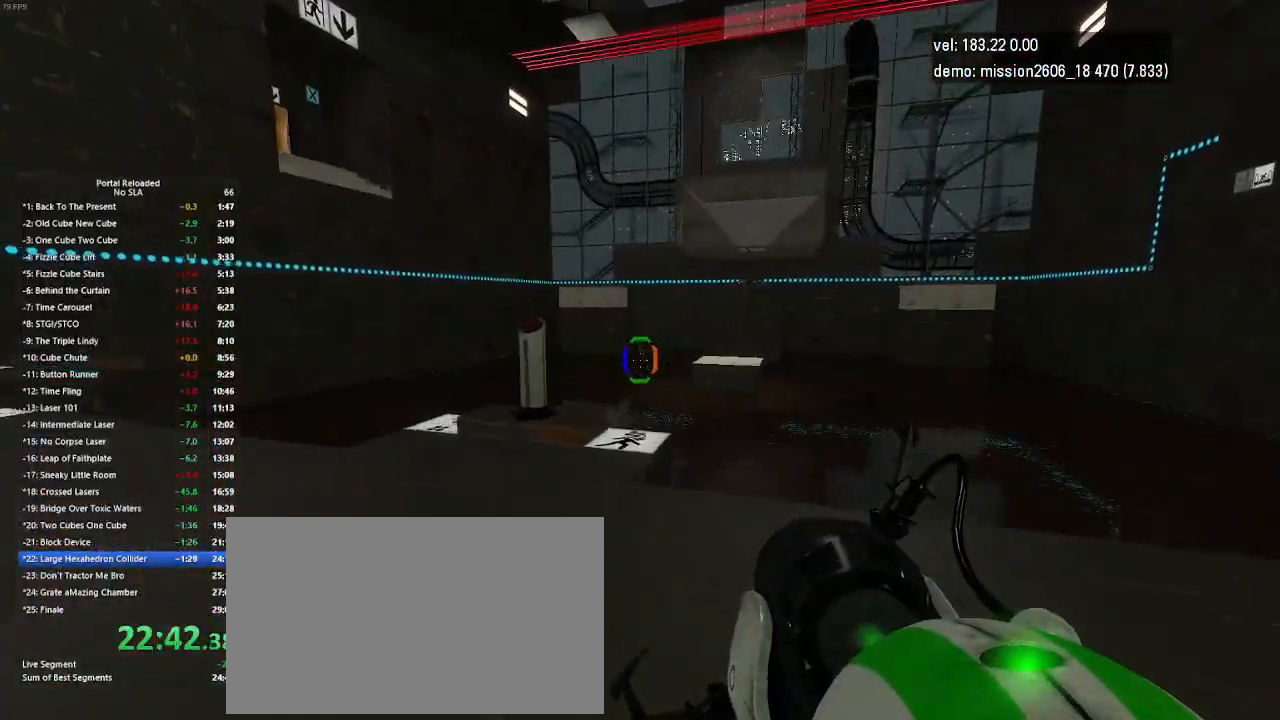
{"keys": ["up"], "mouse": [], "events": [[33, "left", "up"], [133, "jump", "down"], [200, "jump", "up"], [233, "jump", "down"], [267, "jump", "up"], [267, "left", "down"], [367, "left", "up"]]}
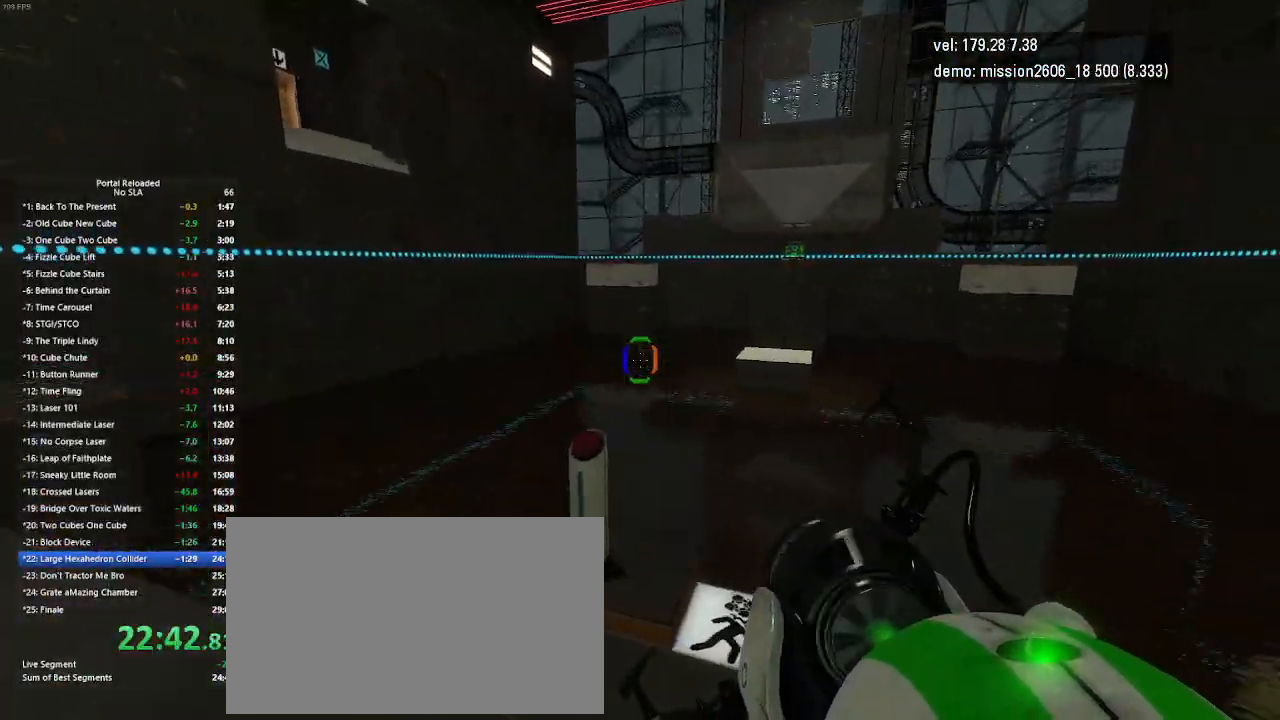
{"keys": ["up"], "mouse": [], "events": [[300, "right", "down"], [400, "right", "up"]]}
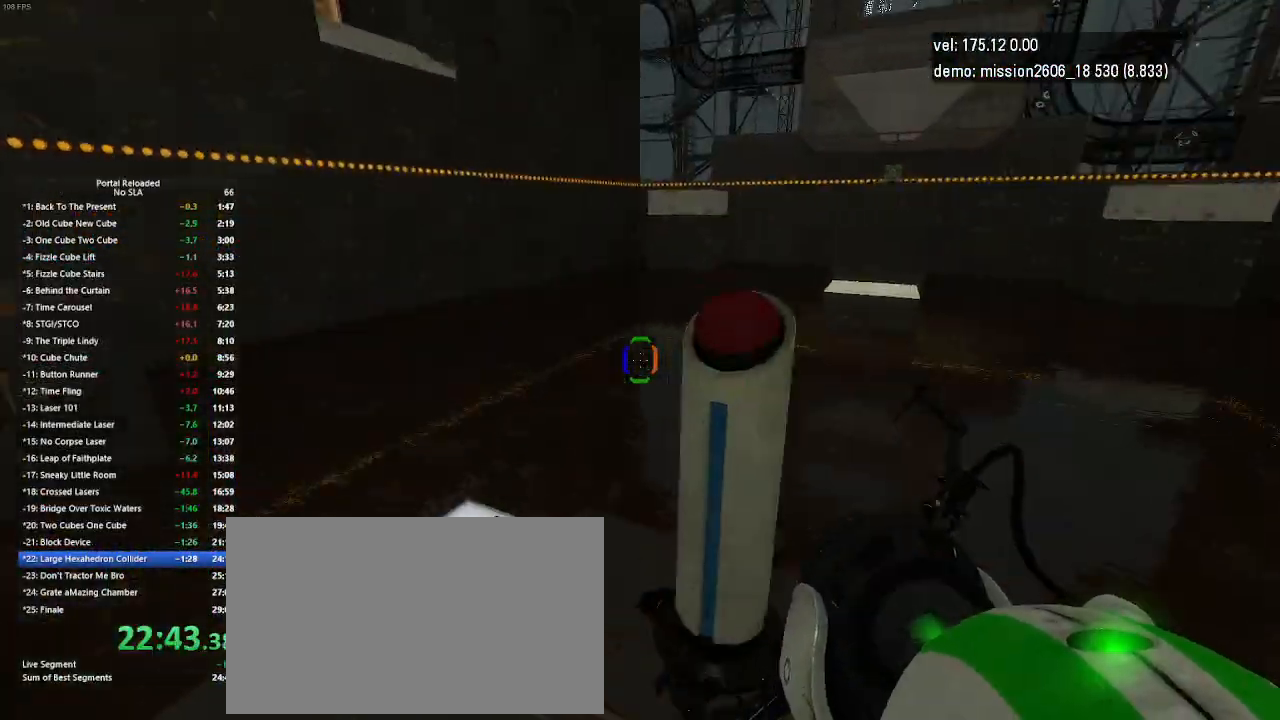
{"keys": ["right"], "mouse": [], "events": [[100, "up", "up"], [233, "use", "down"], [333, "down", "down"], [400, "right", "down"], [400, "use", "up"], [500, "down", "up"]]}
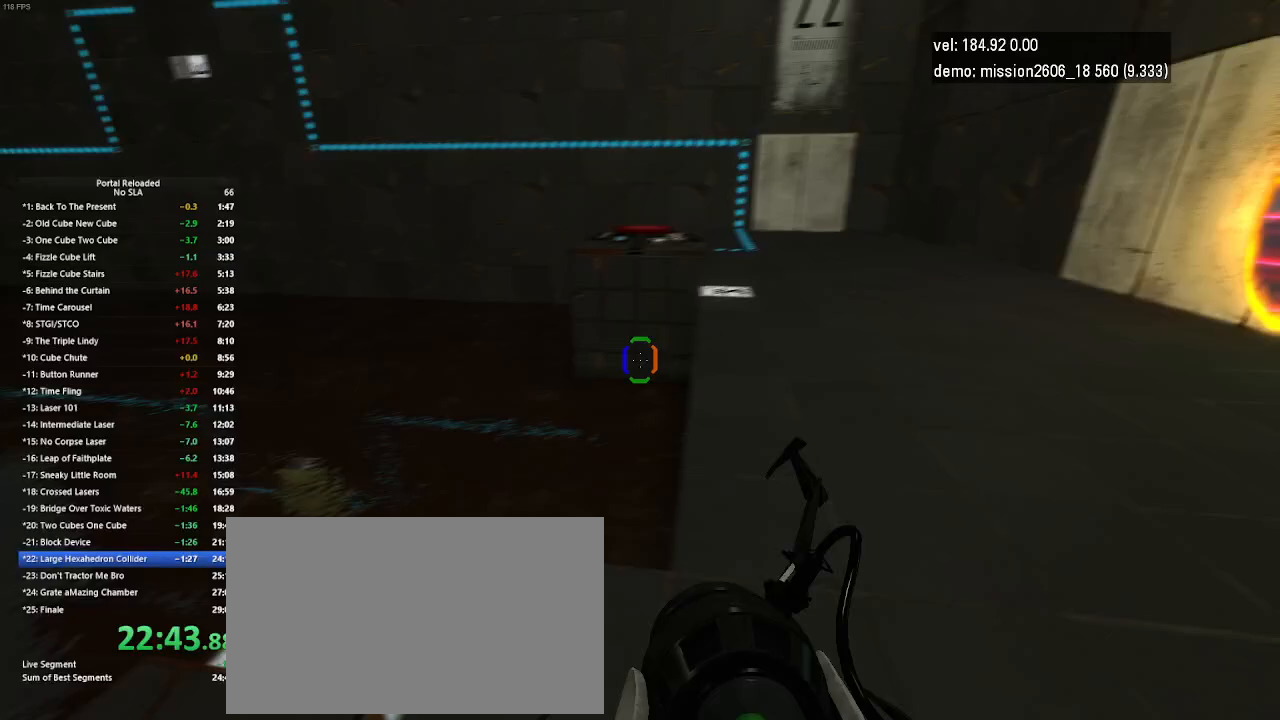
{"keys": ["up"], "mouse": [], "events": [[133, "up", "down"], [167, "right", "up"]]}
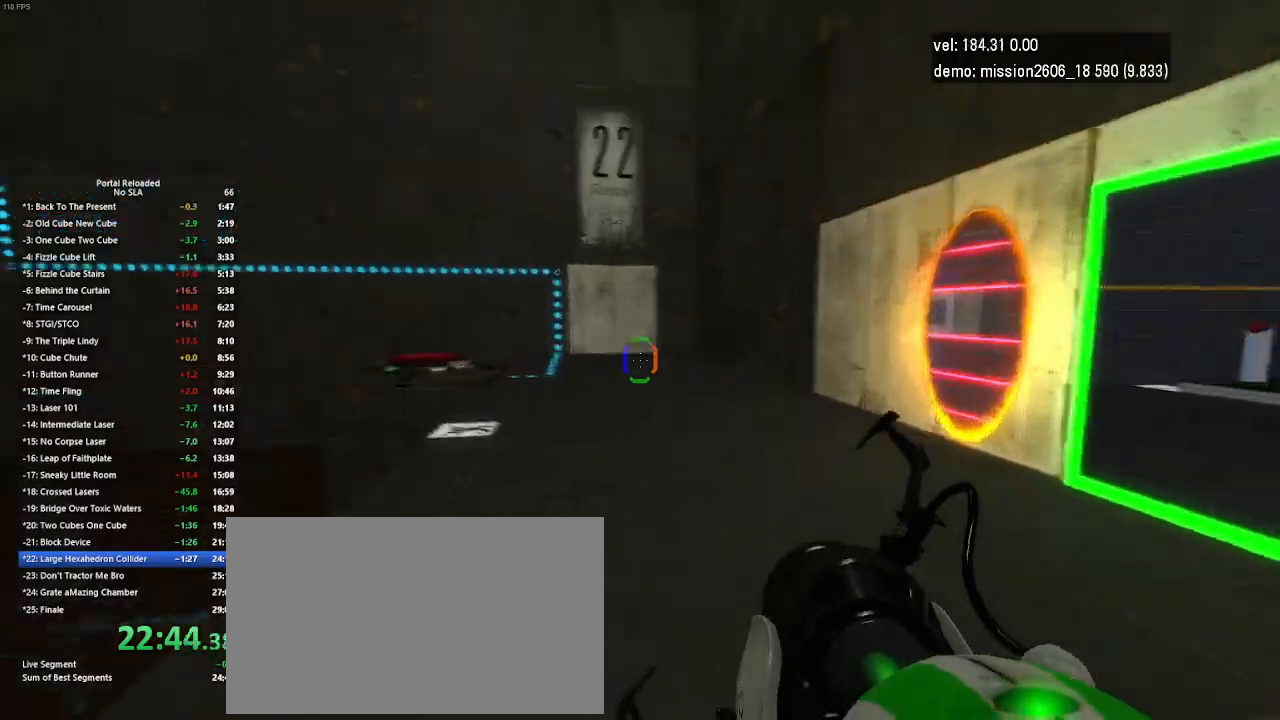
{"keys": [], "mouse": [], "events": [[133, "up", "up"], [200, "right", "down"], [333, "right", "up"]]}
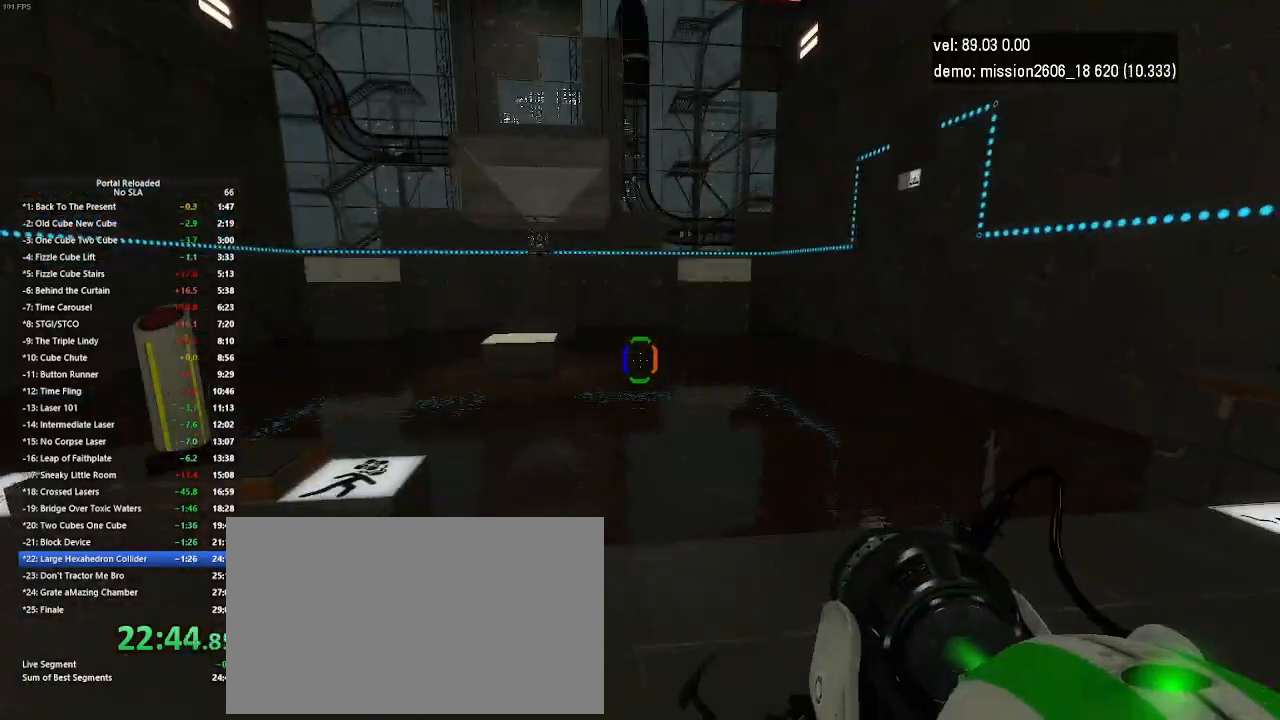
{"keys": [], "mouse": [], "events": []}
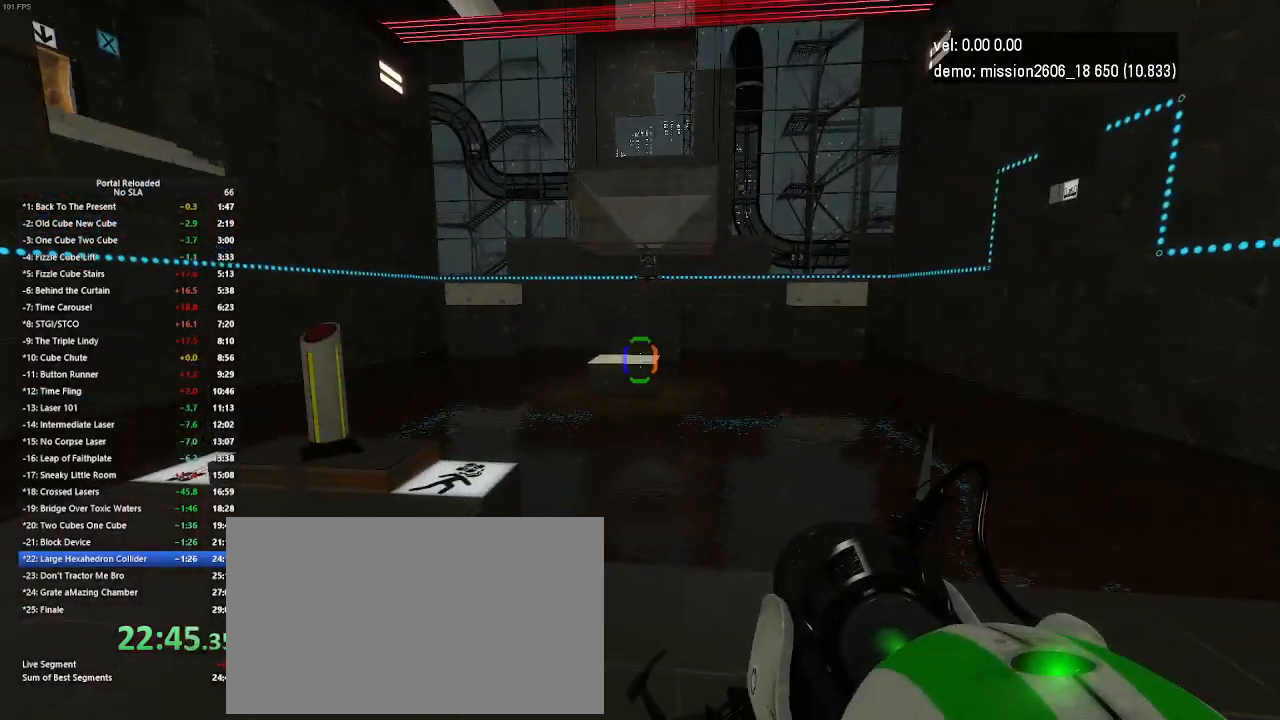
{"keys": ["right"], "mouse": [], "events": [[100, "mouse_left", "down"], [267, "mouse_left", "up"], [433, "right", "down"]]}
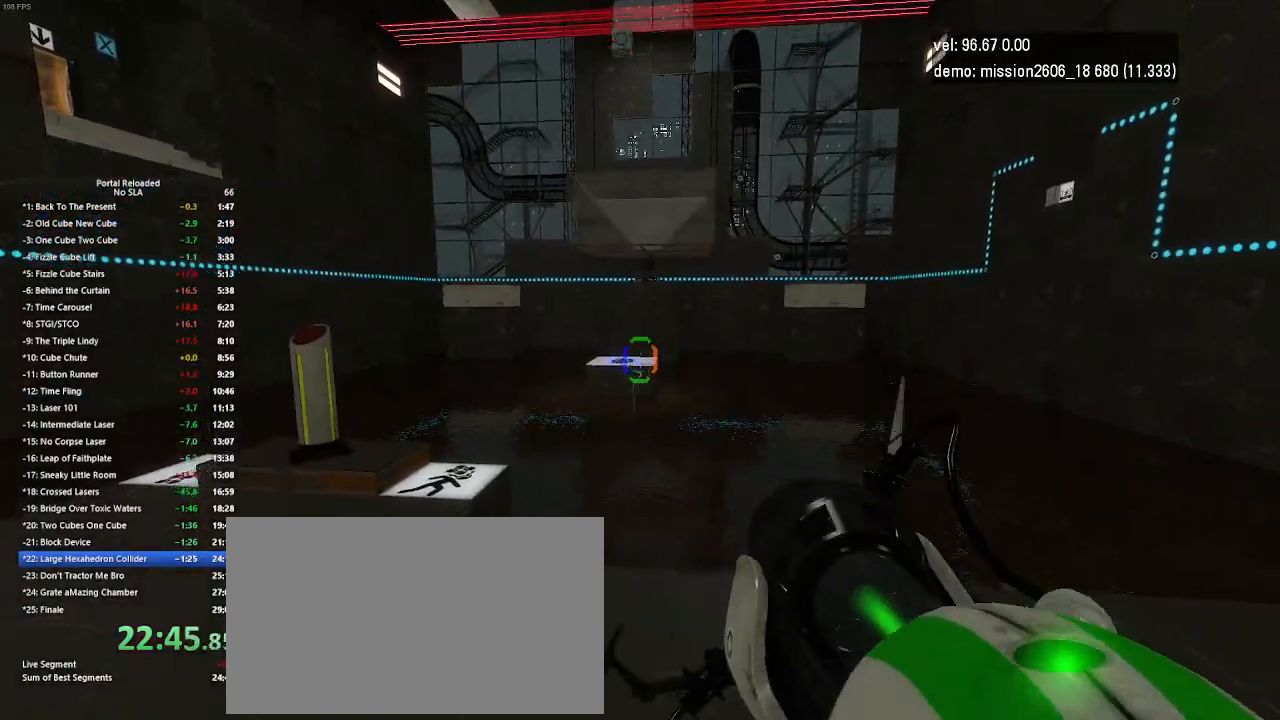
{"keys": ["left", "up"], "mouse": [], "events": [[200, "right", "up"], [200, "up", "down"], [400, "left", "down"]]}
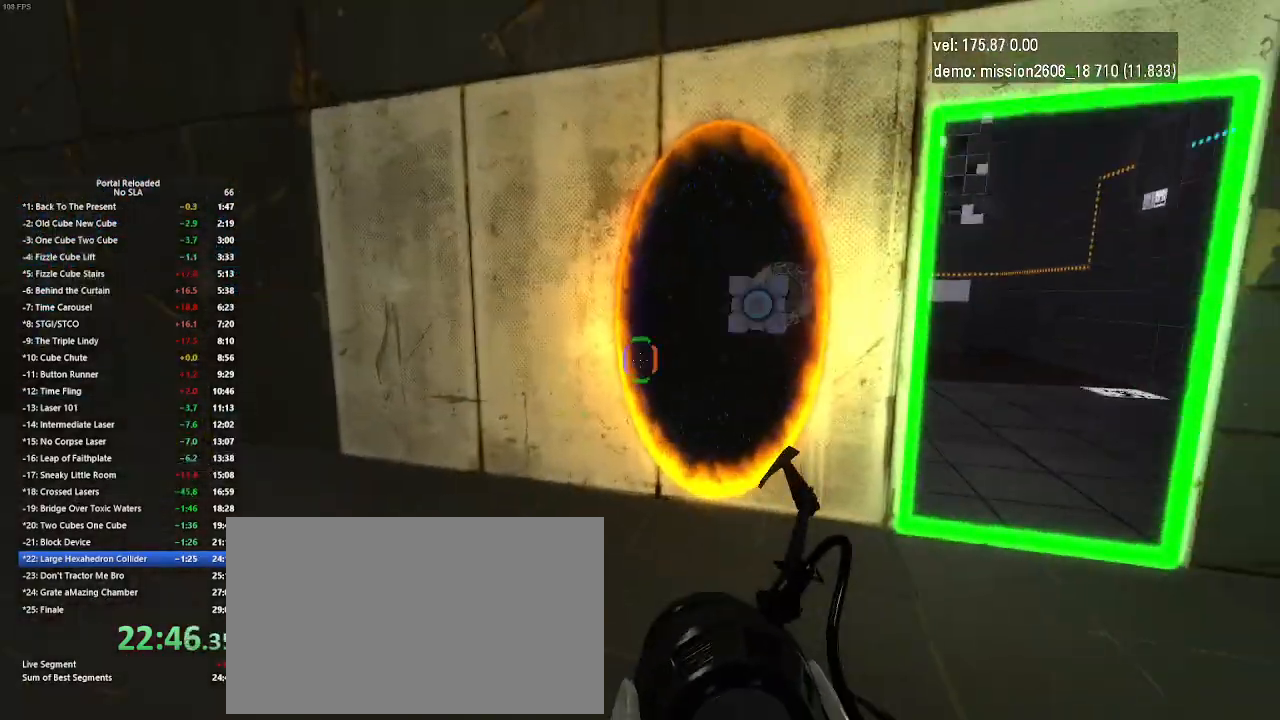
{"keys": [], "mouse": [], "events": [[67, "left", "up"], [67, "up", "up"], [233, "use", "down"], [433, "use", "up"]]}
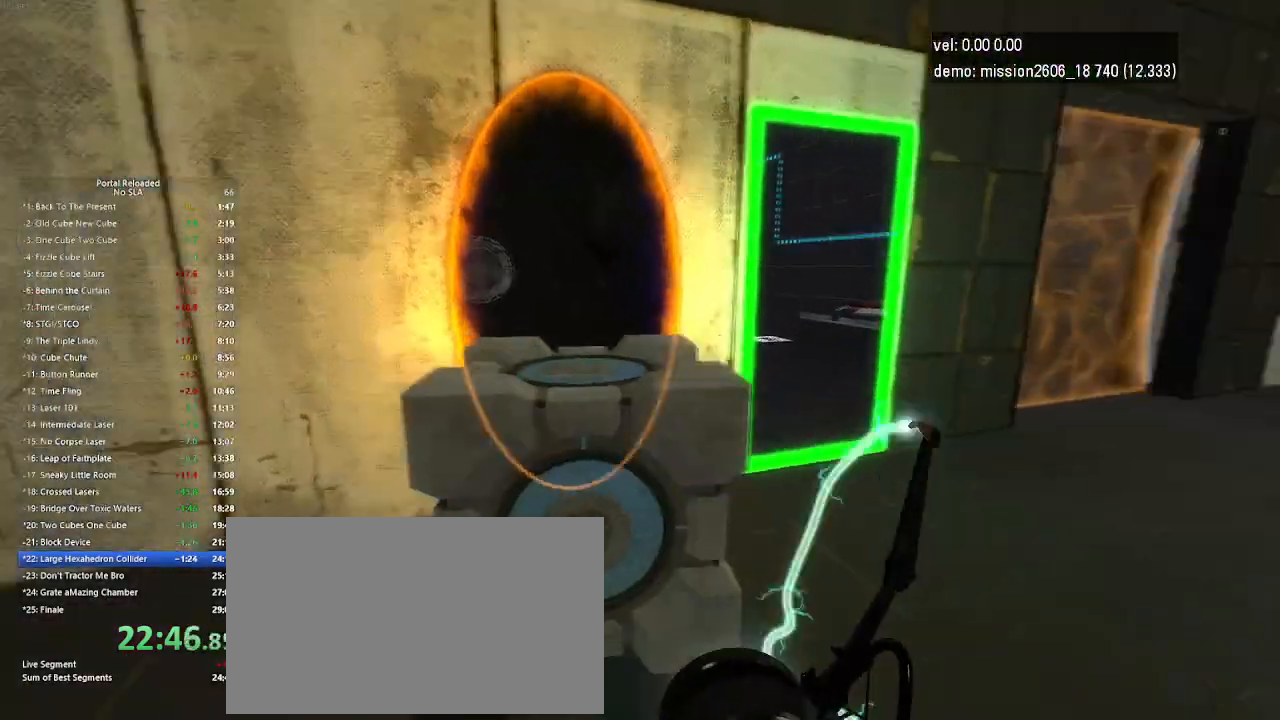
{"keys": ["up"], "mouse": [], "events": [[33, "up", "down"], [333, "right", "down"], [500, "right", "up"]]}
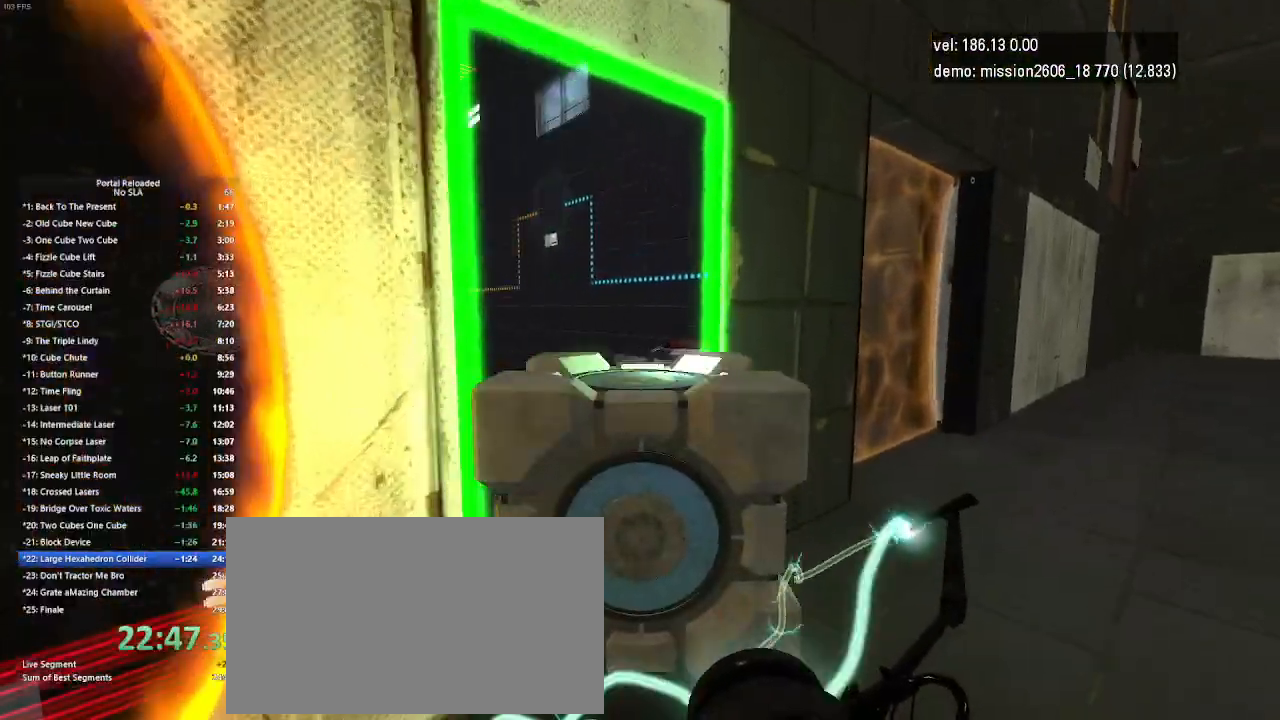
{"keys": ["up"], "mouse": [], "events": []}